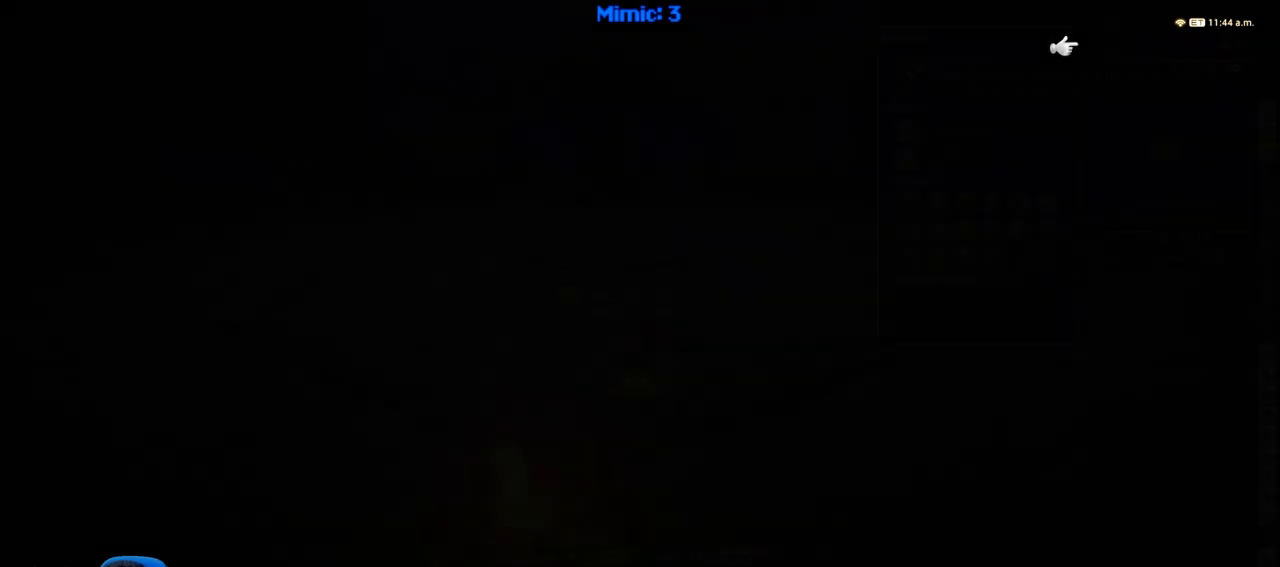
Gameplay with keyboard; each line is a JSON object with the keys held at the frame after it. "events" lists presses ("down") and releases ("up") of ".", "/", "0", "1", "2", "3", "4", "5", "6", "7", "8", "9", "a", "alt_l", "alt_r", "b", "backslash", "backspace", "c", "caps_lock", "comma", "ctrl_l", "ctrl_r", "d", "down", "e", "equals", "escape", "f", "f1", "f10", "f11", "f12", "f2", "f3", "f4", "f5", "f6", "f7", "f8", "f9", "g", "h", "i", "j", "k", "l", "lbracket", "left", "m", "minus", "n", "o", "p", "q", "quote", "r", "rbracket", "return", "right", "s", "semicolon", "shift_l", "shift_r", "space", "super", "t", "tab", "tilde", "u", "up", "v", "w", "x", "y" and "z" between this image and that frame as [ms after this image, input, new state], when the widget could be followed in between. No other keys are recorded. Mouse input is not recorded.
{"keys": ["w"], "events": [[233, "w", "down"]]}
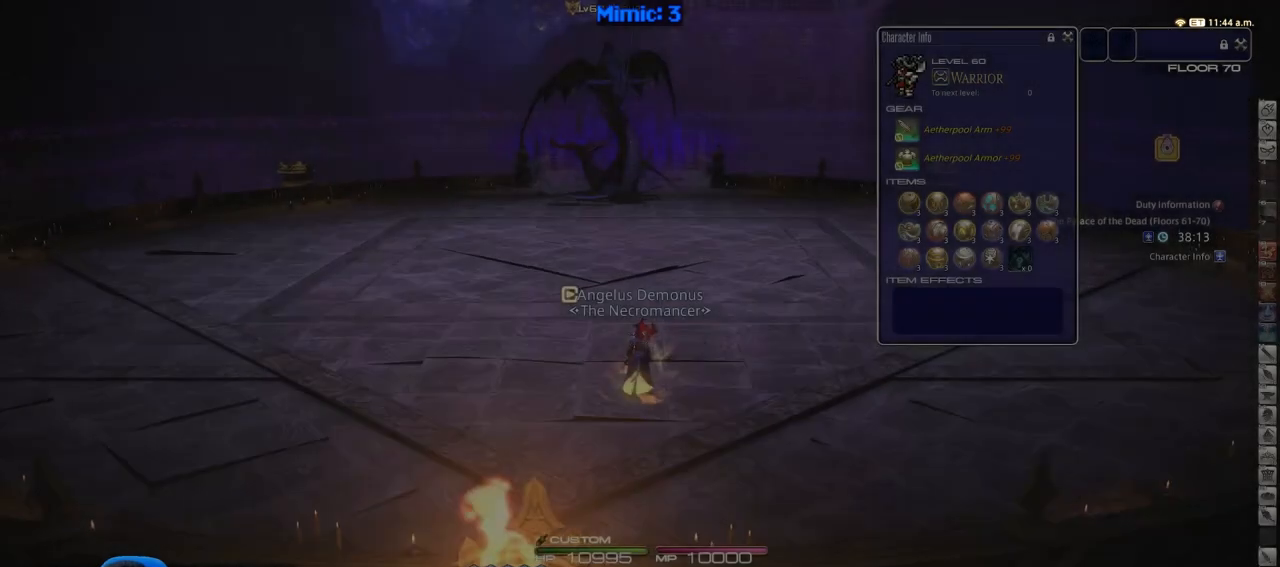
{"keys": ["d", "q", "w"], "events": [[50, "d", "down"], [484, "q", "down"]]}
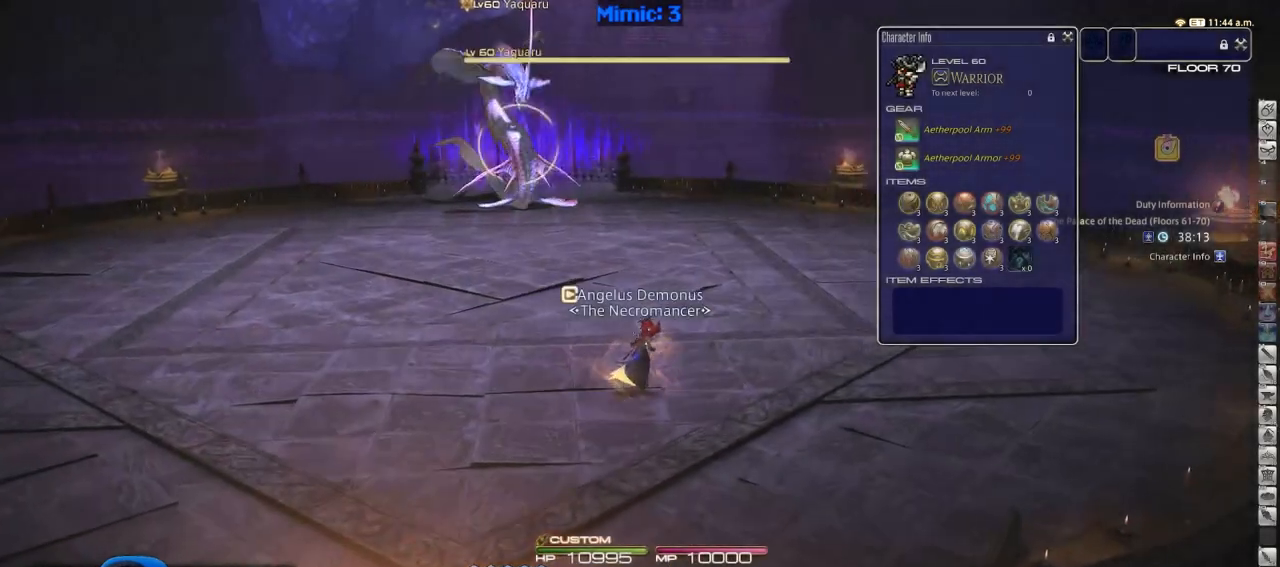
{"keys": ["f3", "w"], "events": [[66, "q", "up"], [217, "rbracket", "down"], [400, "d", "up"], [450, "rbracket", "up"], [500, "f3", "down"]]}
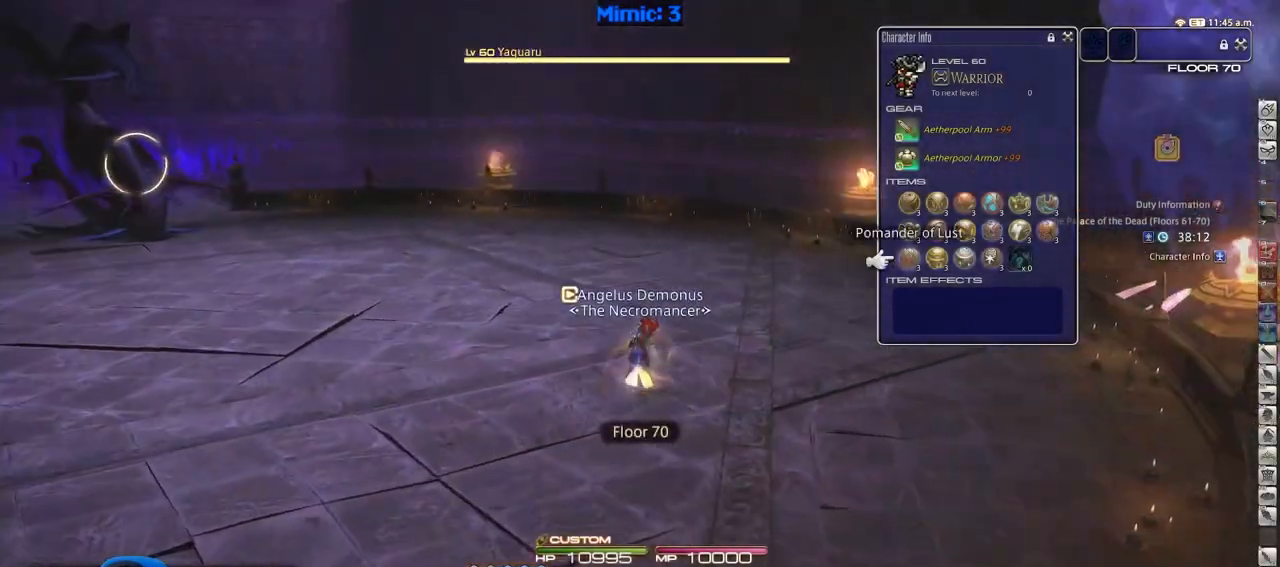
{"keys": ["p", "w"], "events": [[84, "f3", "up"], [417, "return", "down"], [501, "p", "down"], [501, "return", "up"]]}
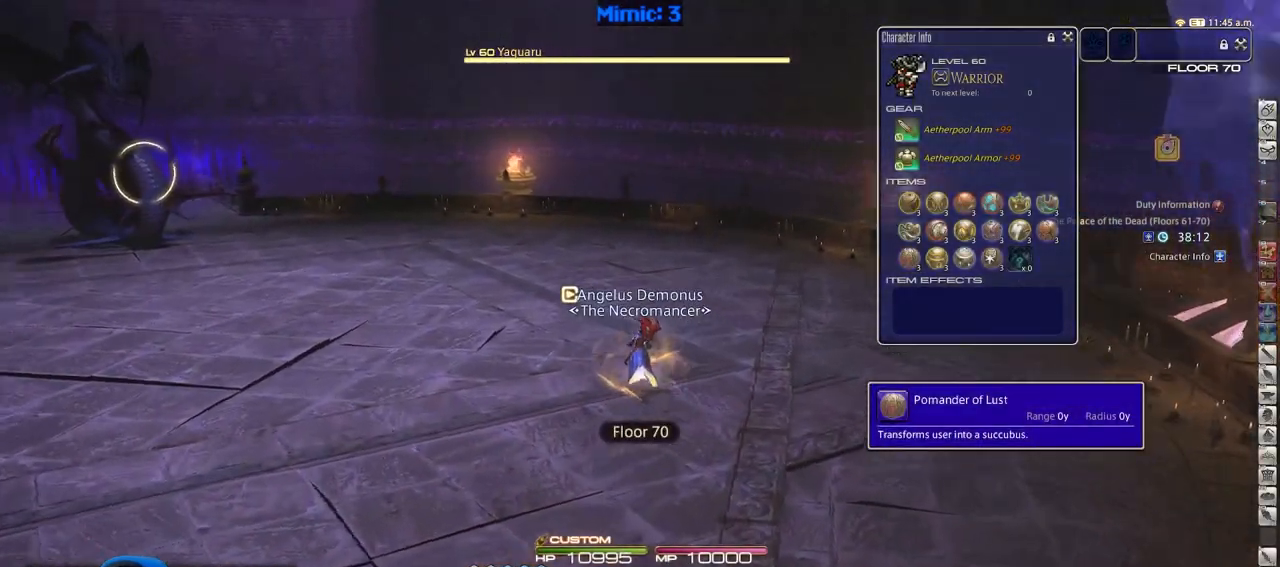
{"keys": ["w"], "events": [[50, "d", "down"], [100, "space", "down"], [200, "space", "up"], [250, "alt_r", "down"], [250, "d", "up"], [250, "p", "up"], [333, "q", "down"], [433, "q", "up"], [483, "alt_r", "up"]]}
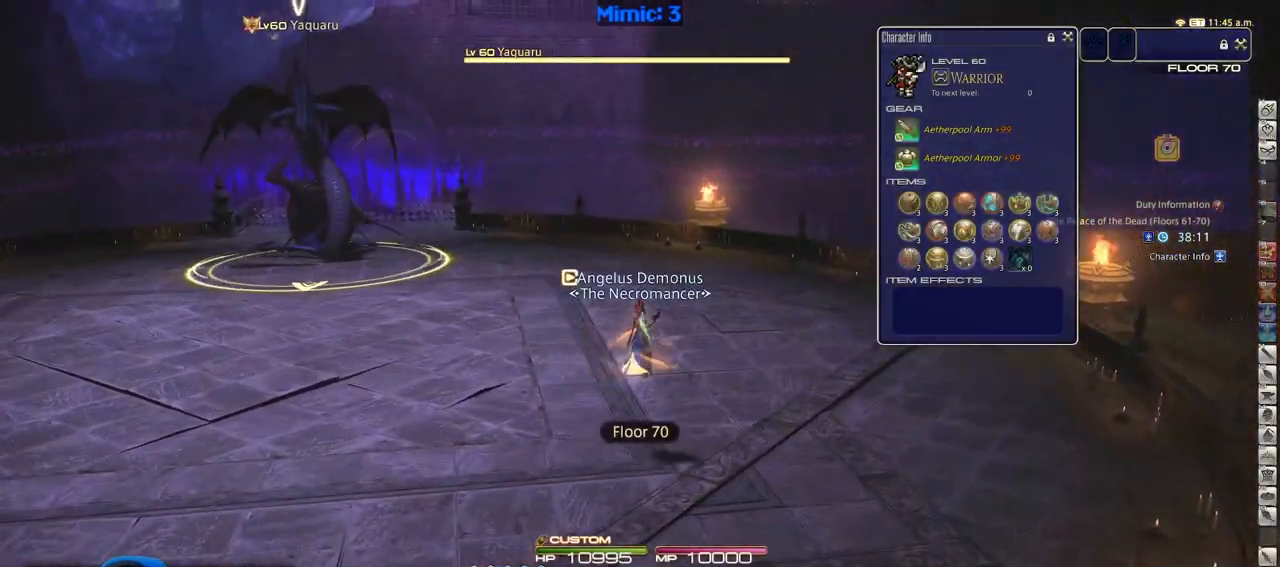
{"keys": ["w"], "events": [[117, "p", "down"], [167, "p", "up"]]}
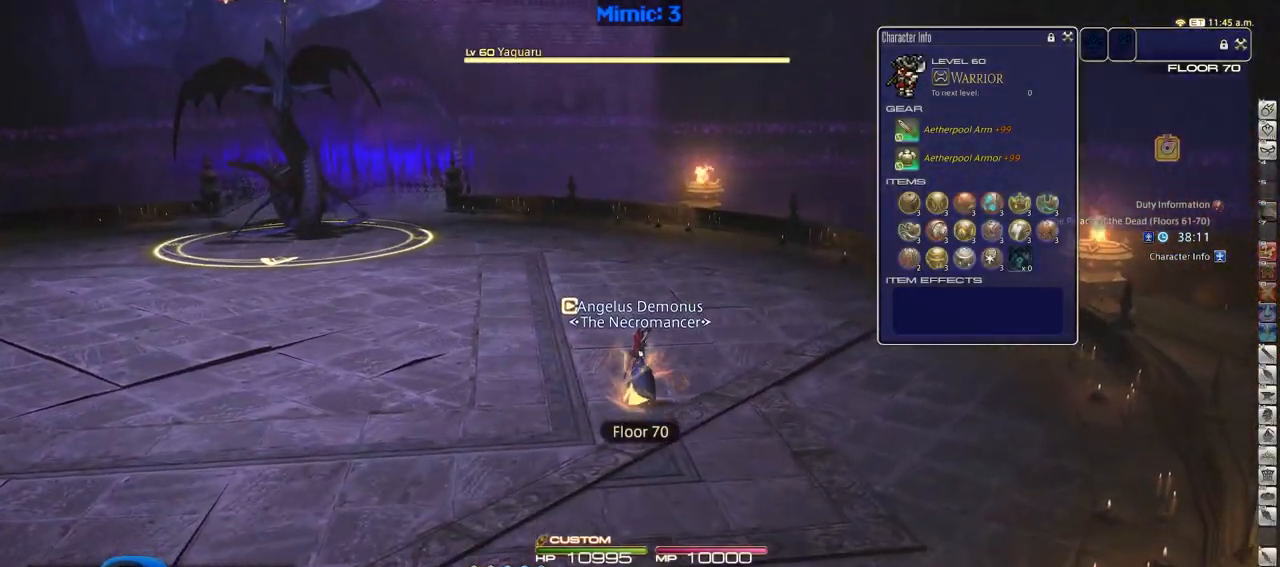
{"keys": ["w"], "events": []}
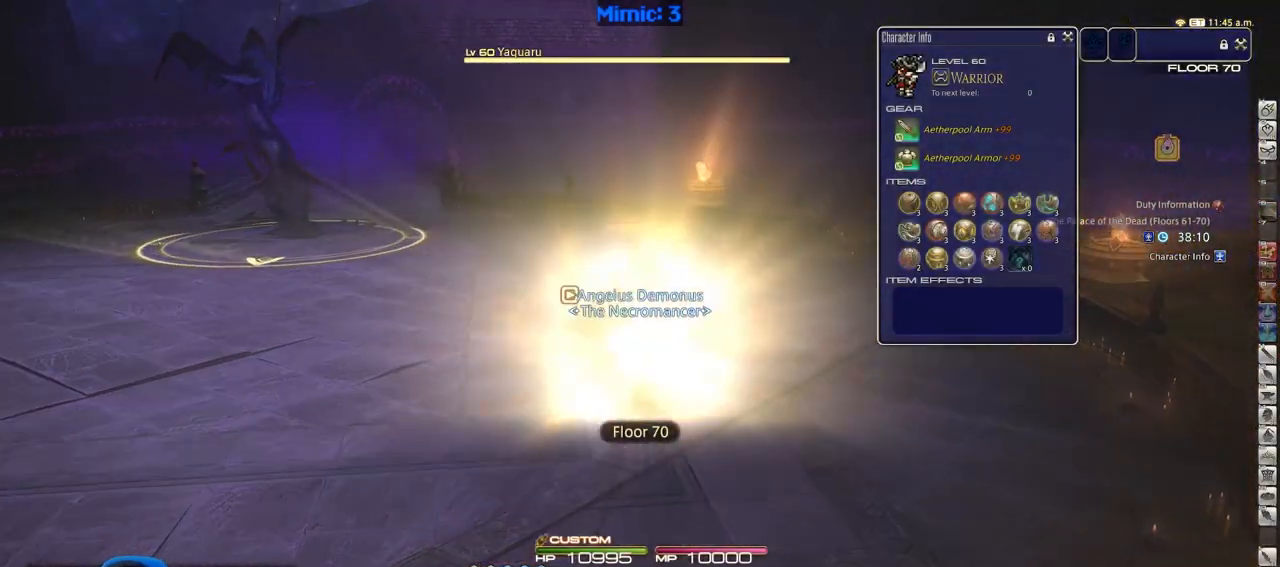
{"keys": ["d", "w"], "events": [[200, "d", "down"]]}
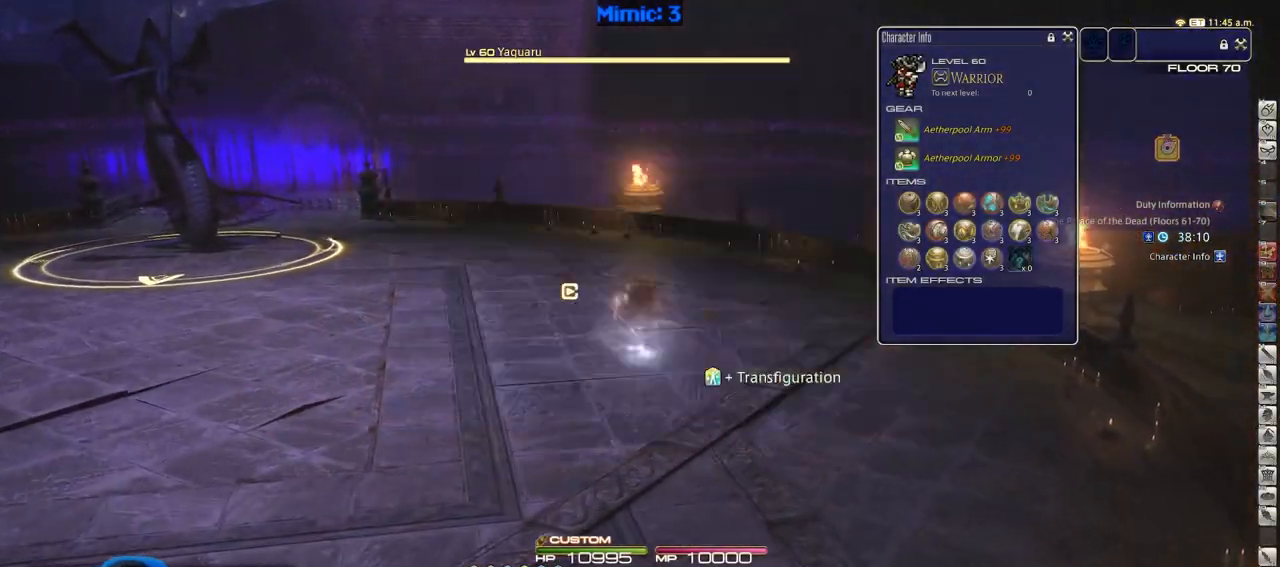
{"keys": ["1", "p"], "events": [[166, "d", "up"], [166, "w", "up"], [217, "1", "down"], [217, "p", "down"], [400, "1", "up"], [450, "1", "down"]]}
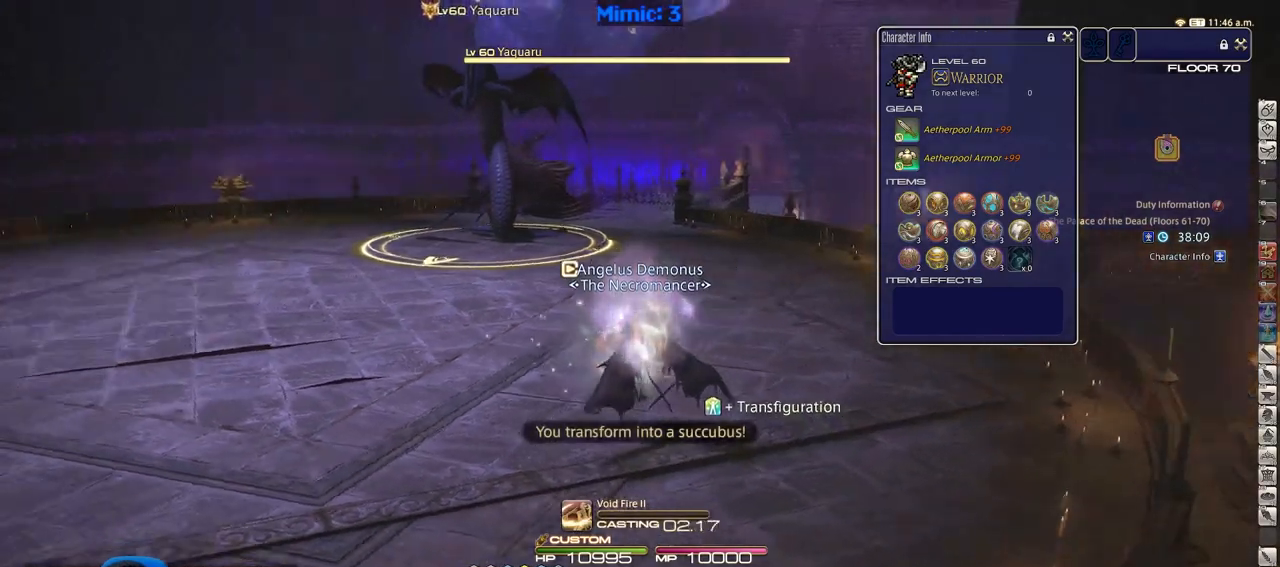
{"keys": [], "events": [[134, "1", "up"], [134, "p", "up"], [267, "rbracket", "down"], [501, "rbracket", "up"]]}
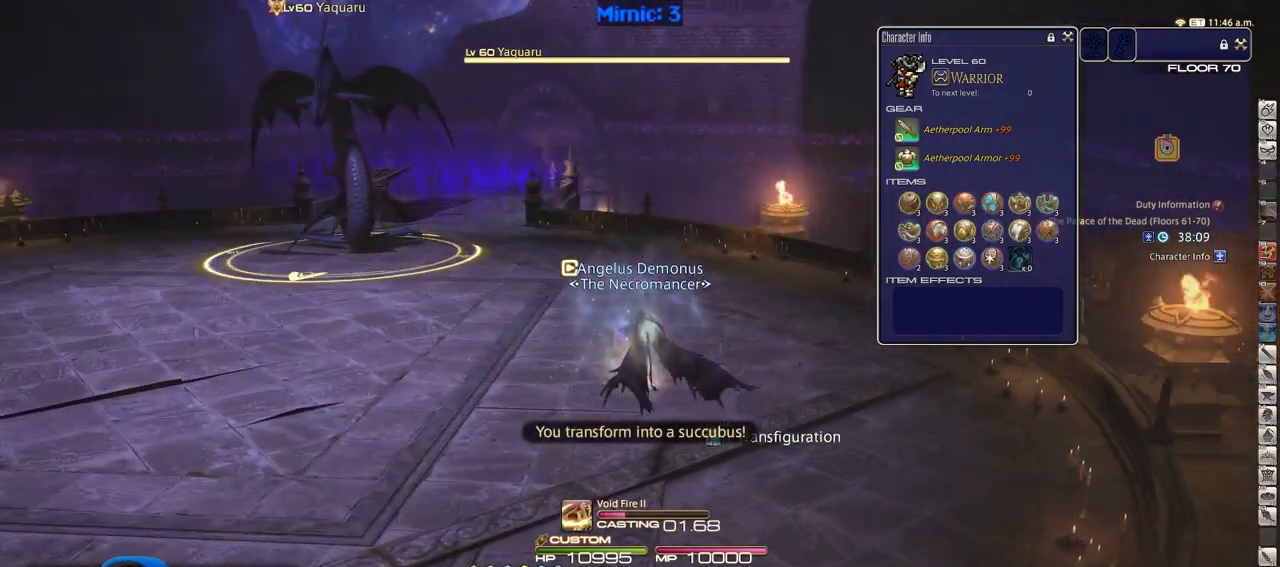
{"keys": ["rbracket"], "events": [[333, "rbracket", "down"]]}
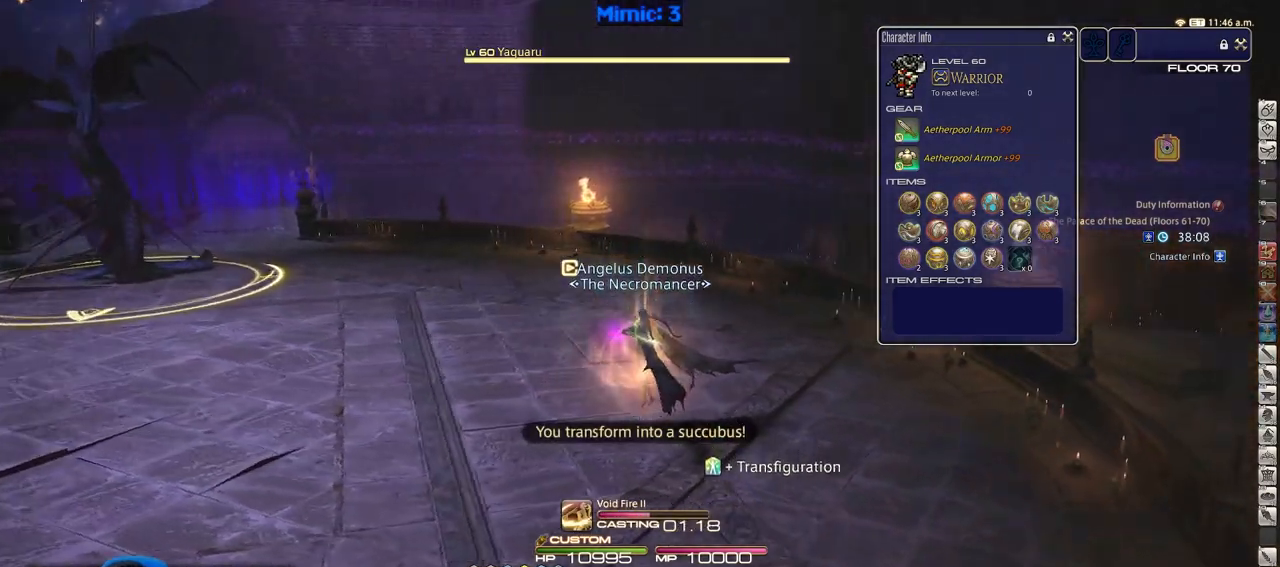
{"keys": [], "events": [[250, "rbracket", "up"], [351, "lbracket", "down"], [351, "p", "down"], [451, "lbracket", "up"], [451, "p", "up"]]}
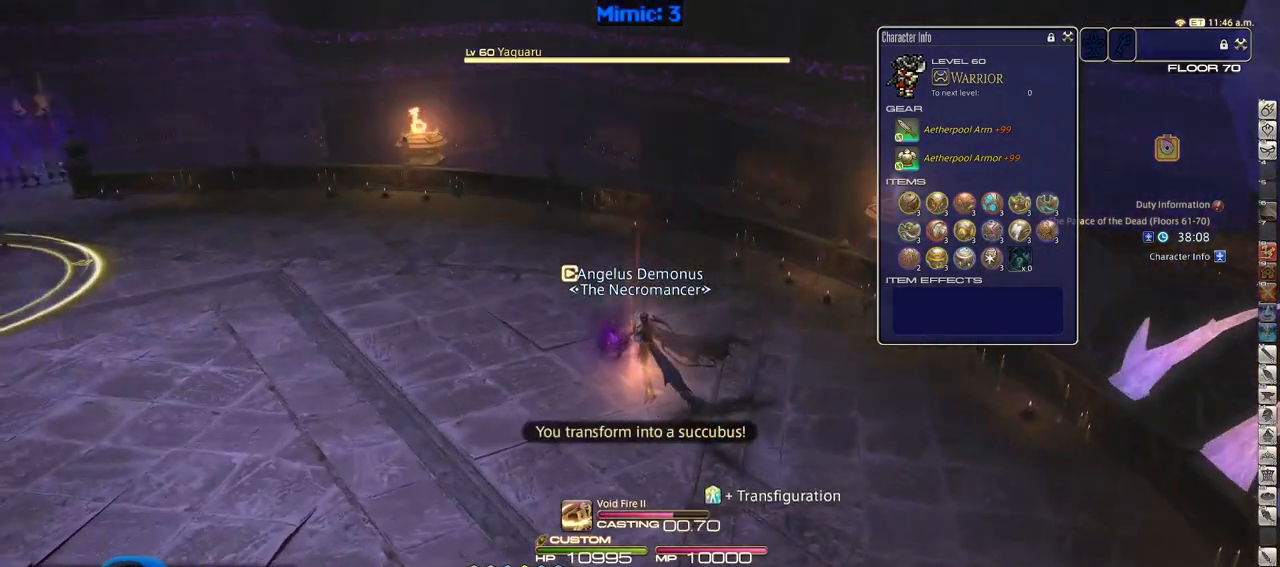
{"keys": ["d"], "events": [[17, "p", "down"], [150, "p", "up"], [200, "p", "down"], [284, "p", "up"], [334, "p", "down"], [384, "d", "down"], [434, "p", "up"]]}
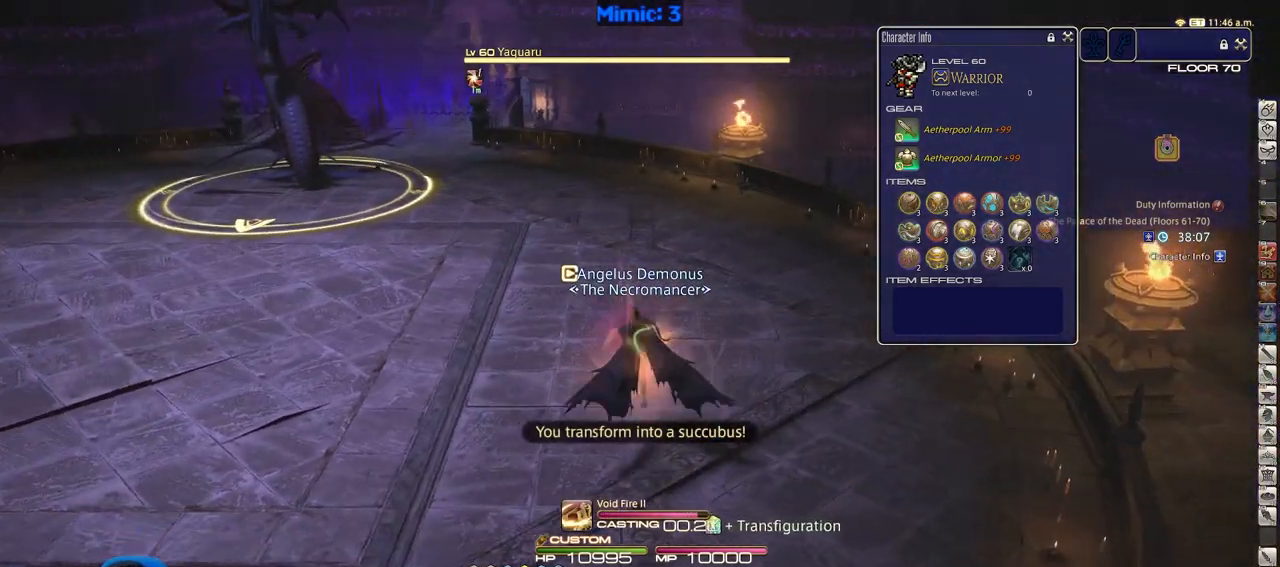
{"keys": ["1"], "events": [[17, "p", "down"], [117, "p", "up"], [217, "p", "down"], [351, "d", "up"], [401, "1", "down"], [401, "p", "up"], [451, "1", "up"], [501, "1", "down"]]}
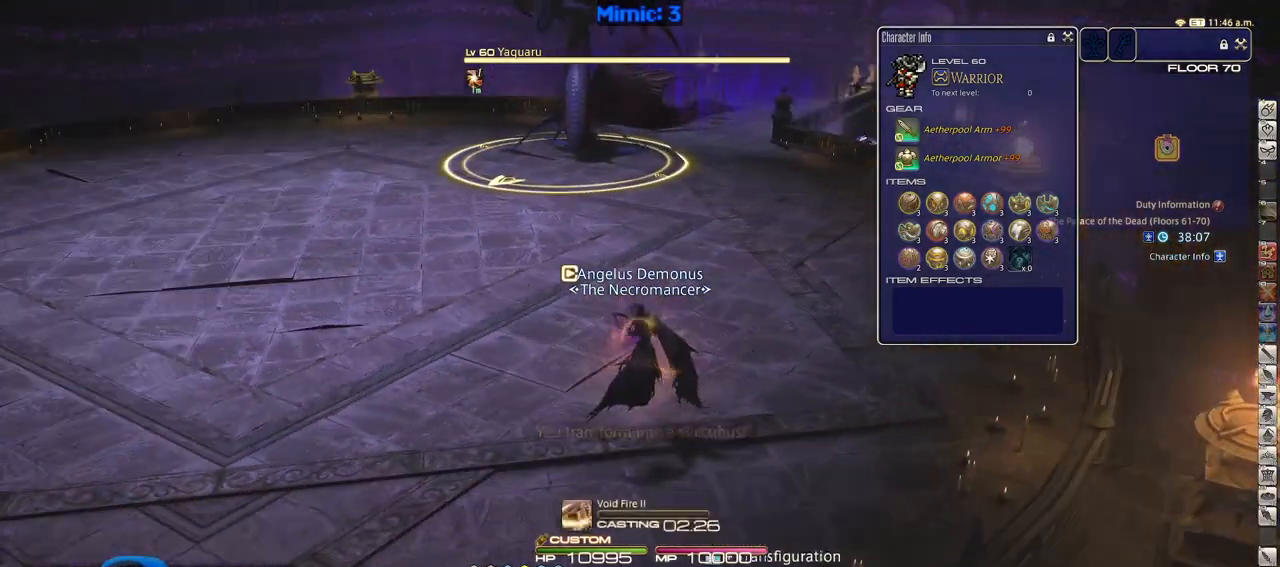
{"keys": [], "events": [[83, "1", "up"], [83, "rbracket", "down"], [234, "rbracket", "up"]]}
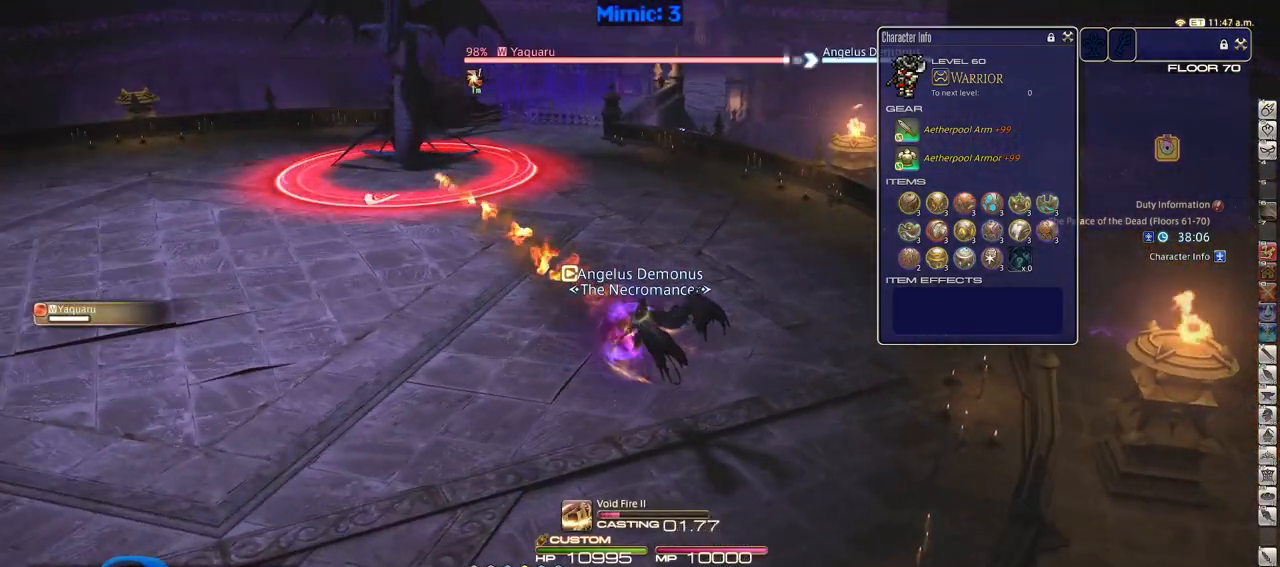
{"keys": [], "events": [[101, "rbracket", "down"], [251, "rbracket", "up"]]}
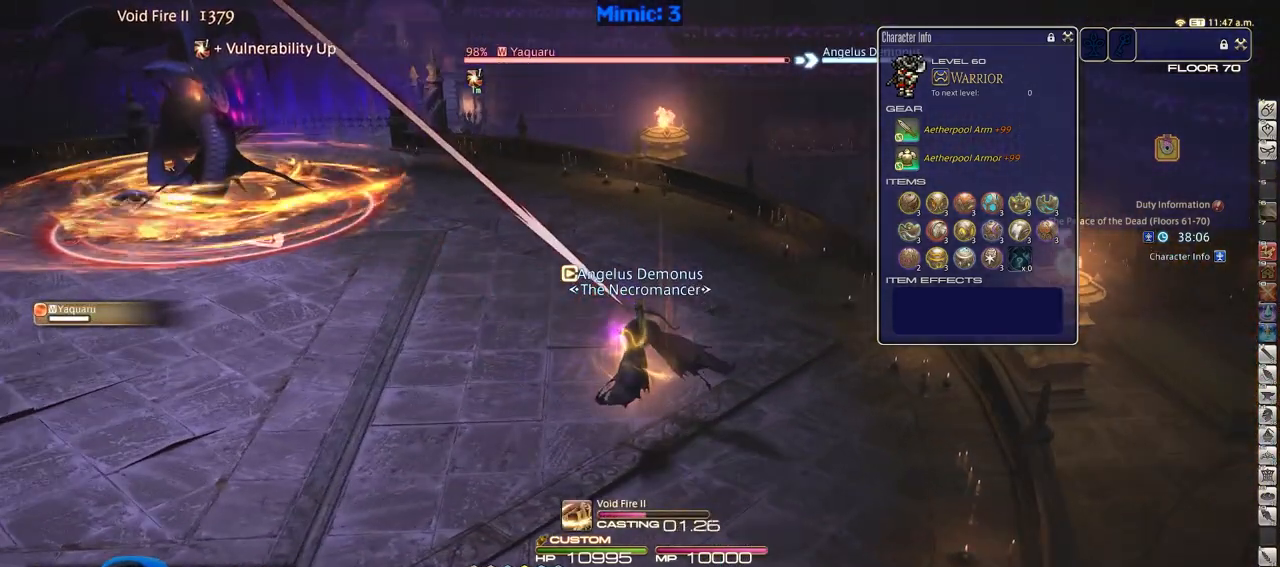
{"keys": ["rbracket"], "events": [[167, "rbracket", "down"]]}
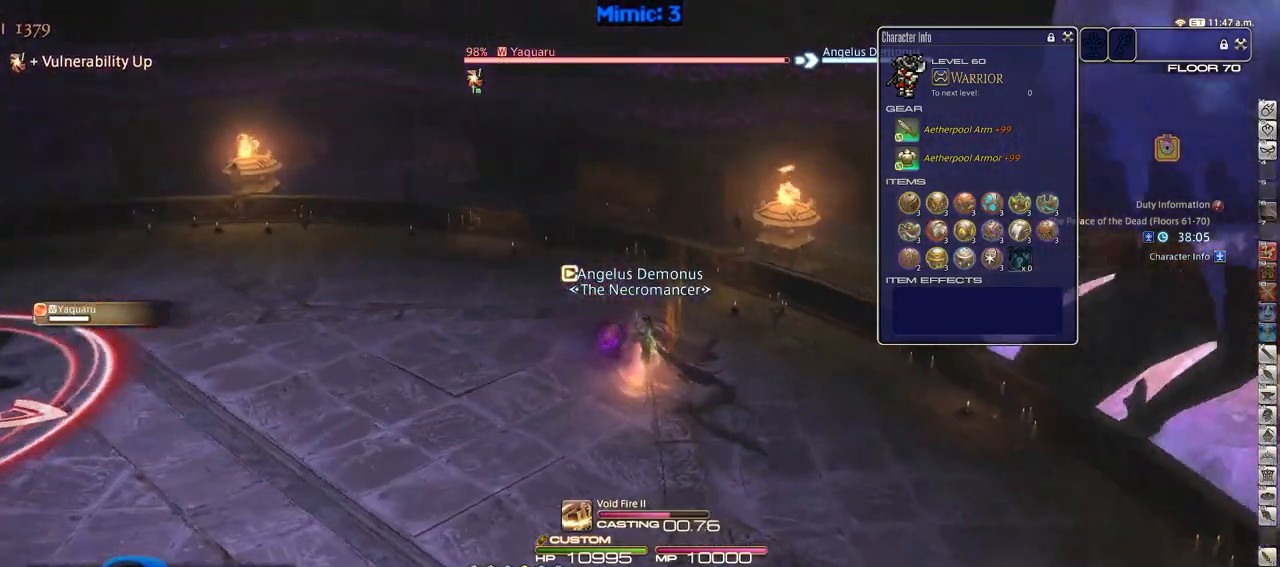
{"keys": ["d", "p"], "events": [[84, "return", "down"], [184, "rbracket", "up"], [234, "return", "up"], [468, "d", "down"], [468, "p", "down"]]}
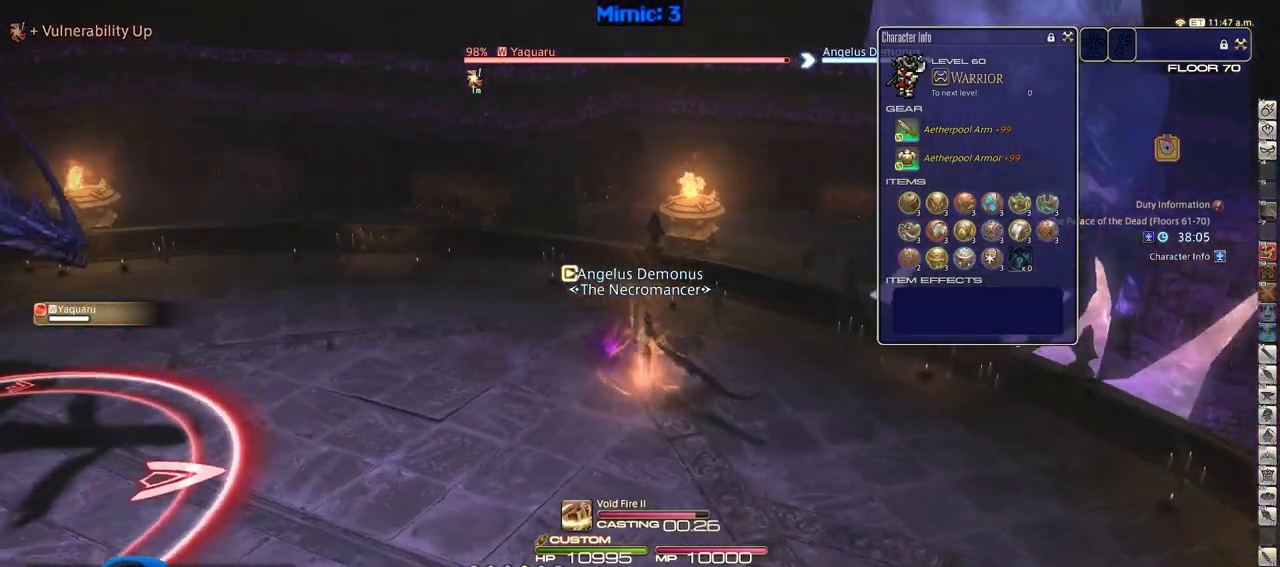
{"keys": ["p"], "events": [[17, "w", "down"], [50, "p", "up"], [100, "p", "down"], [200, "p", "up"], [284, "p", "down"], [434, "d", "up"], [434, "w", "up"]]}
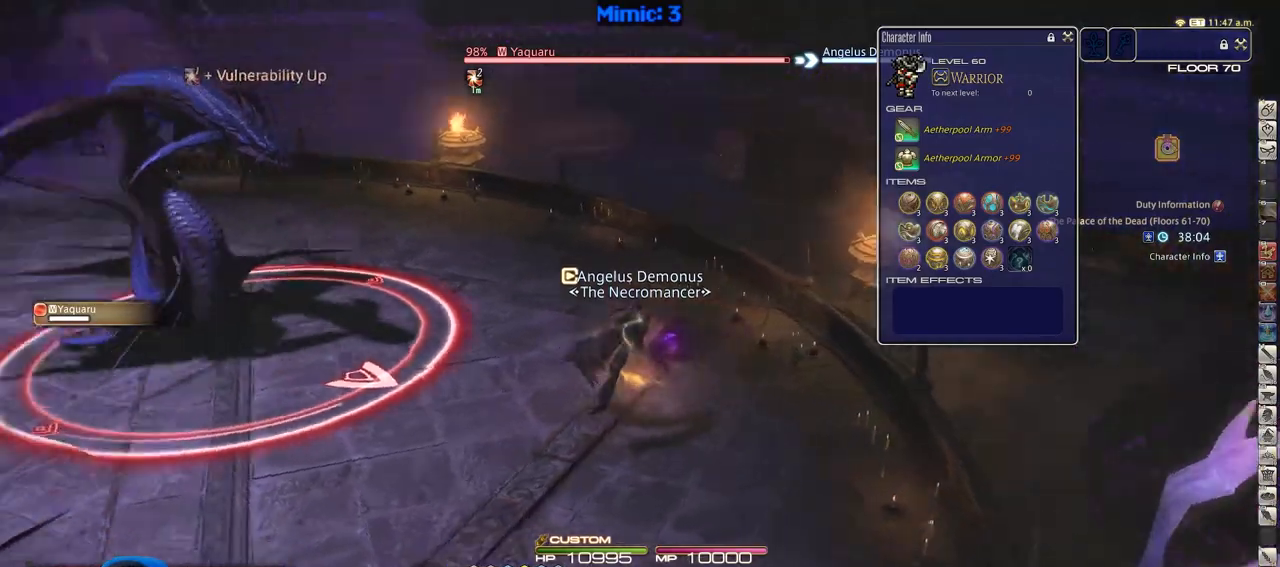
{"keys": [], "events": [[67, "1", "down"], [117, "1", "up"], [167, "1", "down"], [401, "1", "up"], [501, "p", "up"]]}
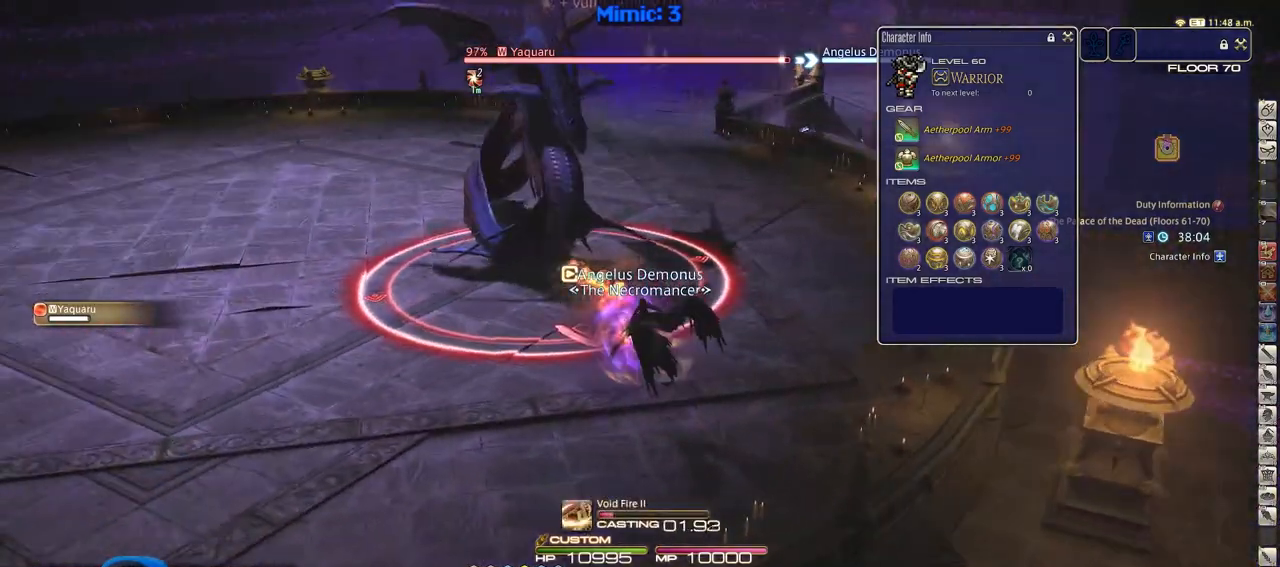
{"keys": ["p"], "events": [[367, "p", "down"]]}
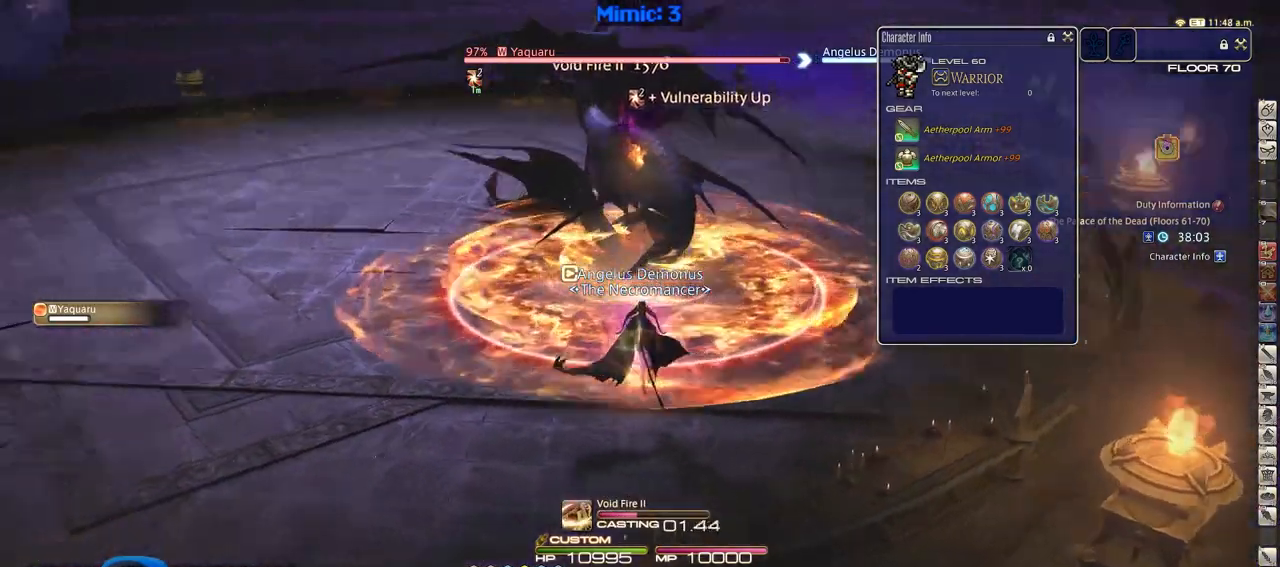
{"keys": [], "events": [[201, "p", "up"]]}
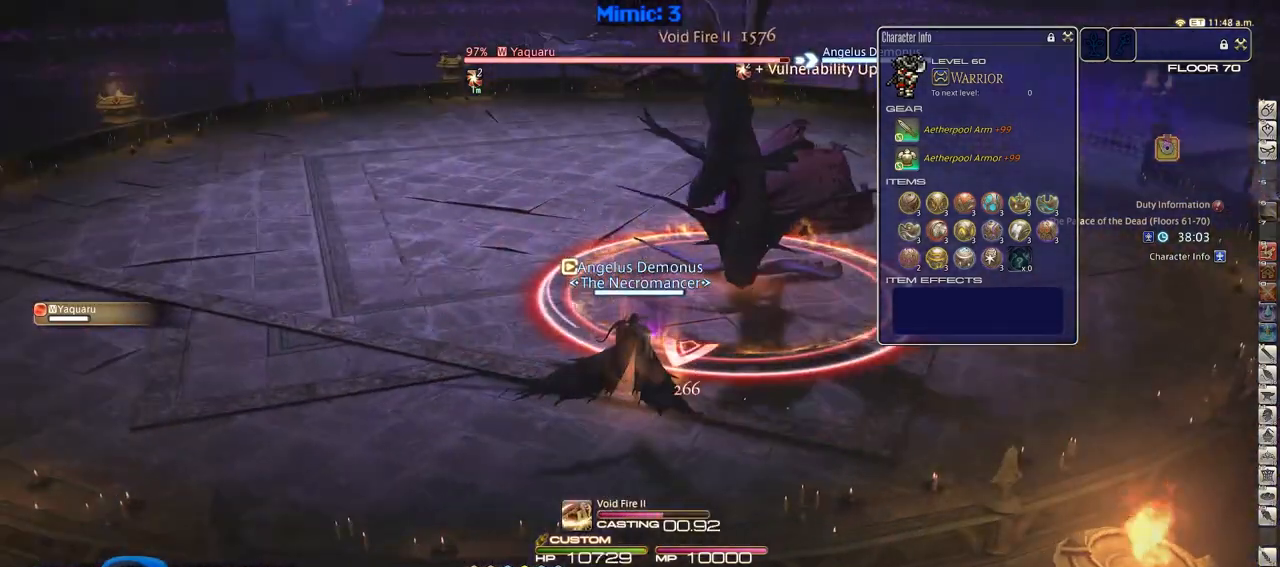
{"keys": [], "events": []}
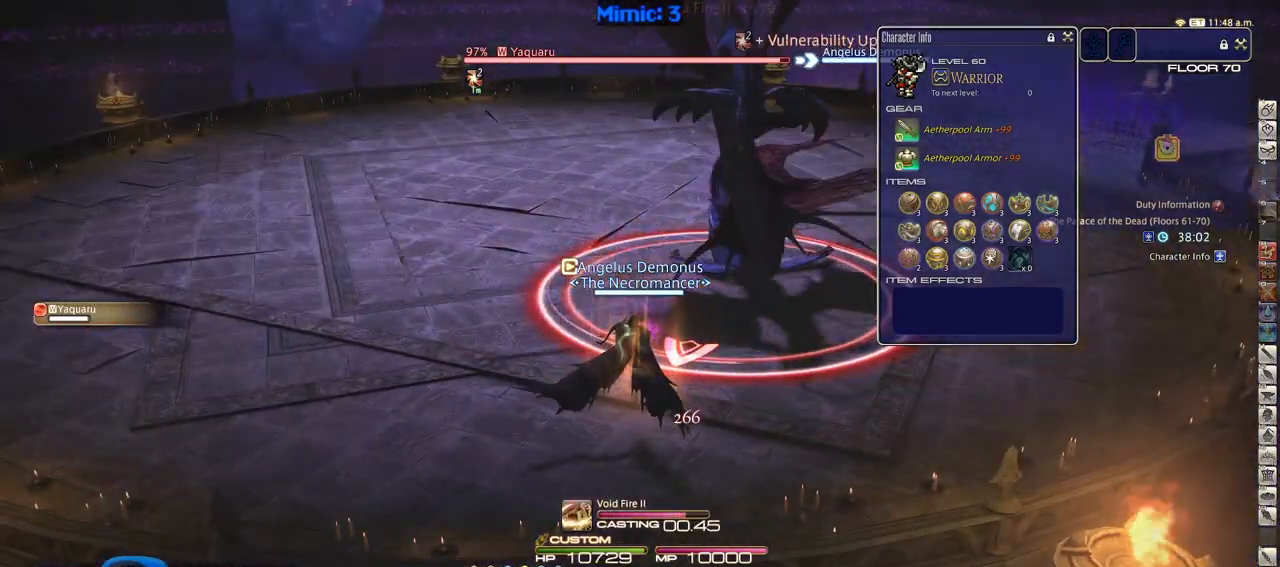
{"keys": ["s"], "events": [[51, "rbracket", "down"], [184, "a", "down"], [234, "lbracket", "down"], [284, "s", "down"], [317, "lbracket", "up"], [317, "rbracket", "up"], [368, "a", "up"]]}
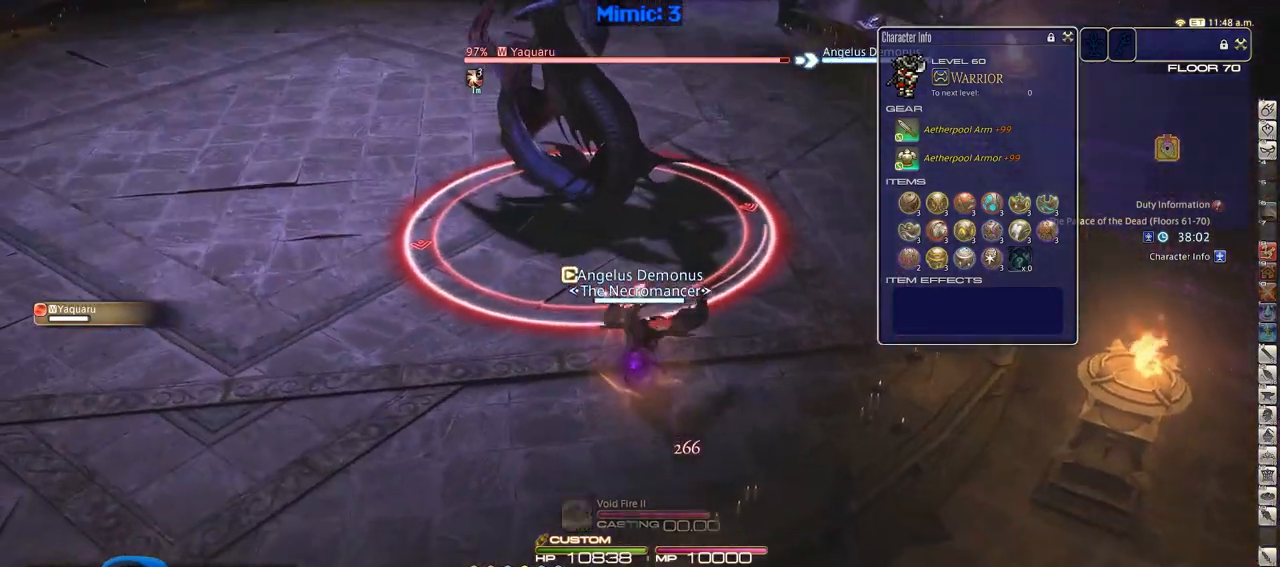
{"keys": ["minus", "p"], "events": [[50, "s", "up"], [150, "1", "down"], [200, "1", "up"], [284, "p", "down"], [334, "1", "down"], [384, "p", "up"], [434, "1", "up"], [434, "minus", "down"], [434, "p", "down"]]}